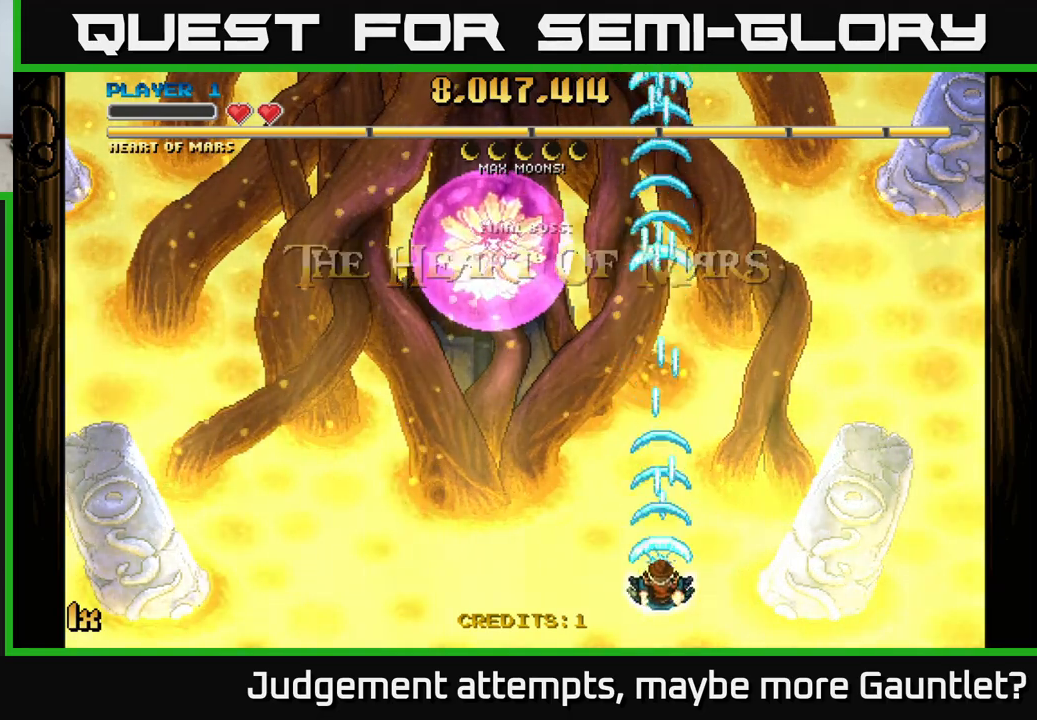
Gameplay with a controller (Xbox layout); each line is a JSON object with the inputs held at the frame after it. "events" lists button and stick changes between this image and that frame as [ms after this image, input, new state], when the widget could be followed in between. Not read: right_stick.
{"buttons": ["A"], "left_stick": "up", "events": [[283, "left_stick", "right"], [400, "left_stick", "up"]]}
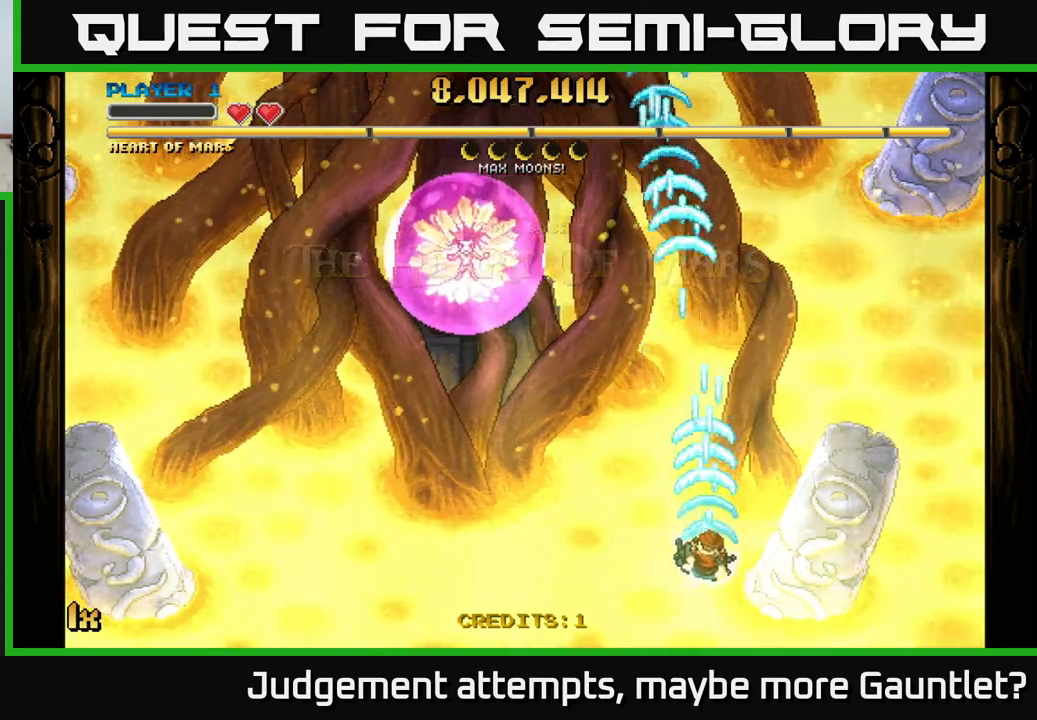
{"buttons": ["A"], "left_stick": "down", "events": [[33, "X", "down"], [150, "X", "up"], [333, "left_stick", "center"], [400, "left_stick", "down"]]}
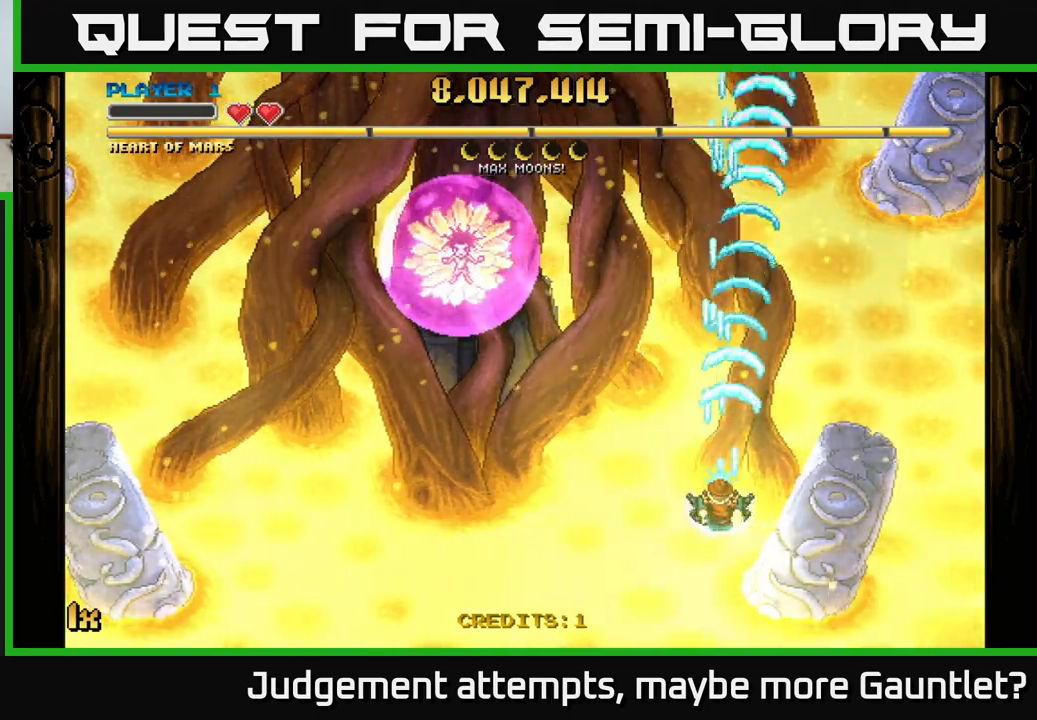
{"buttons": ["A", "X"], "left_stick": "up", "events": [[383, "left_stick", "up"], [433, "X", "down"]]}
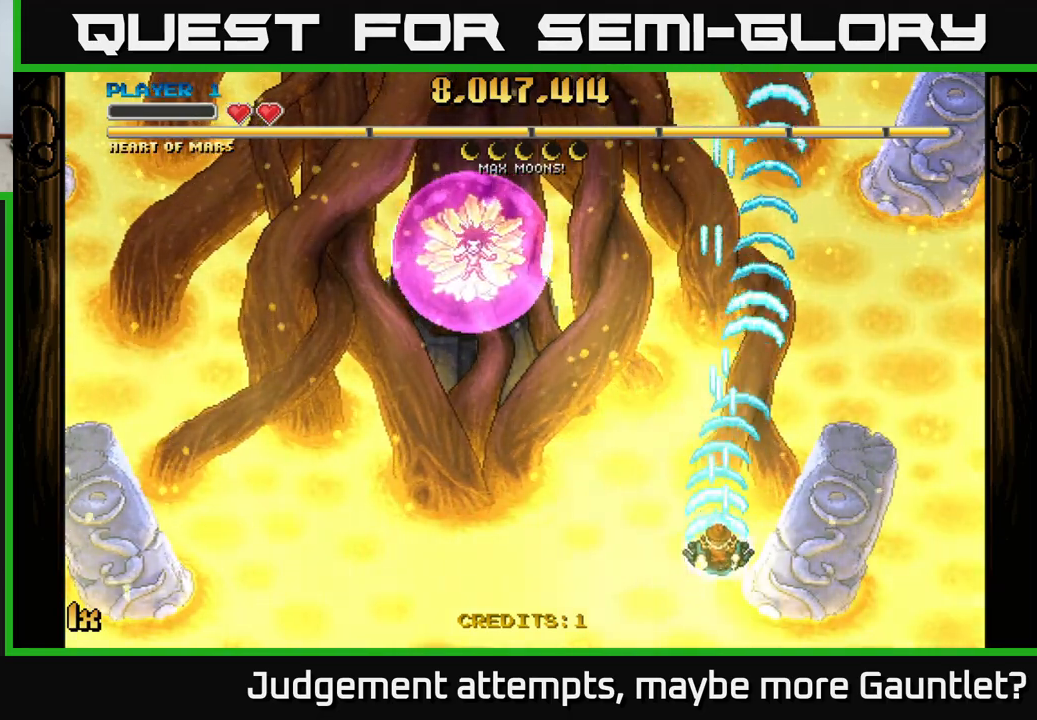
{"buttons": ["A"], "left_stick": "down", "events": [[133, "X", "up"], [317, "left_stick", "down"]]}
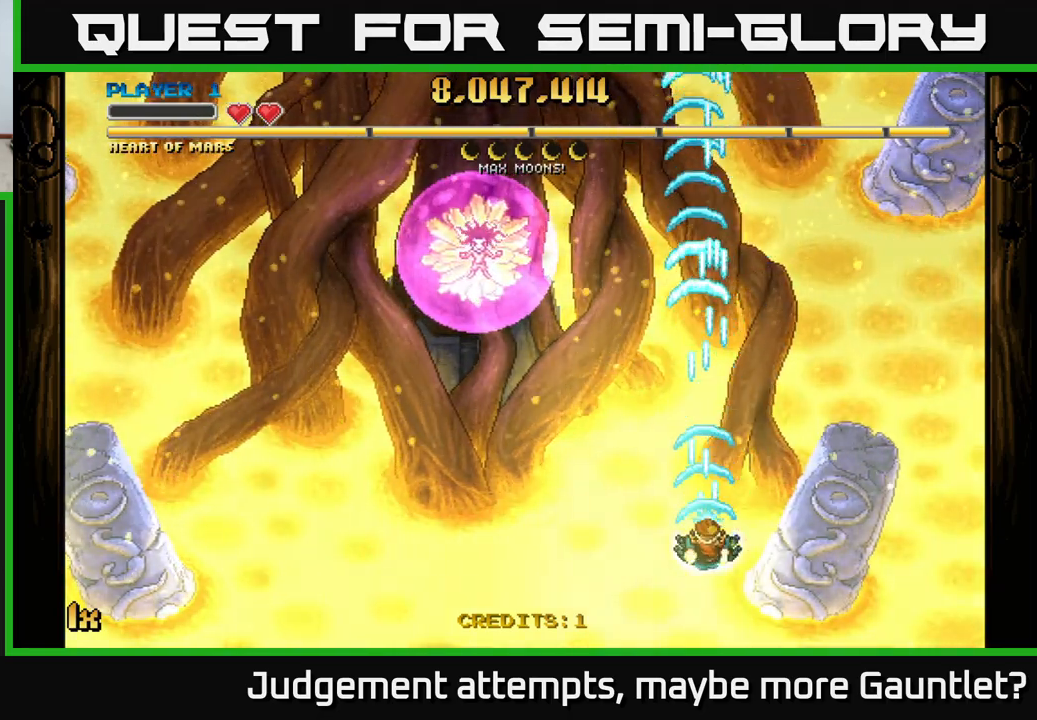
{"buttons": ["A", "X"], "left_stick": "up", "events": [[383, "left_stick", "up"], [467, "X", "down"]]}
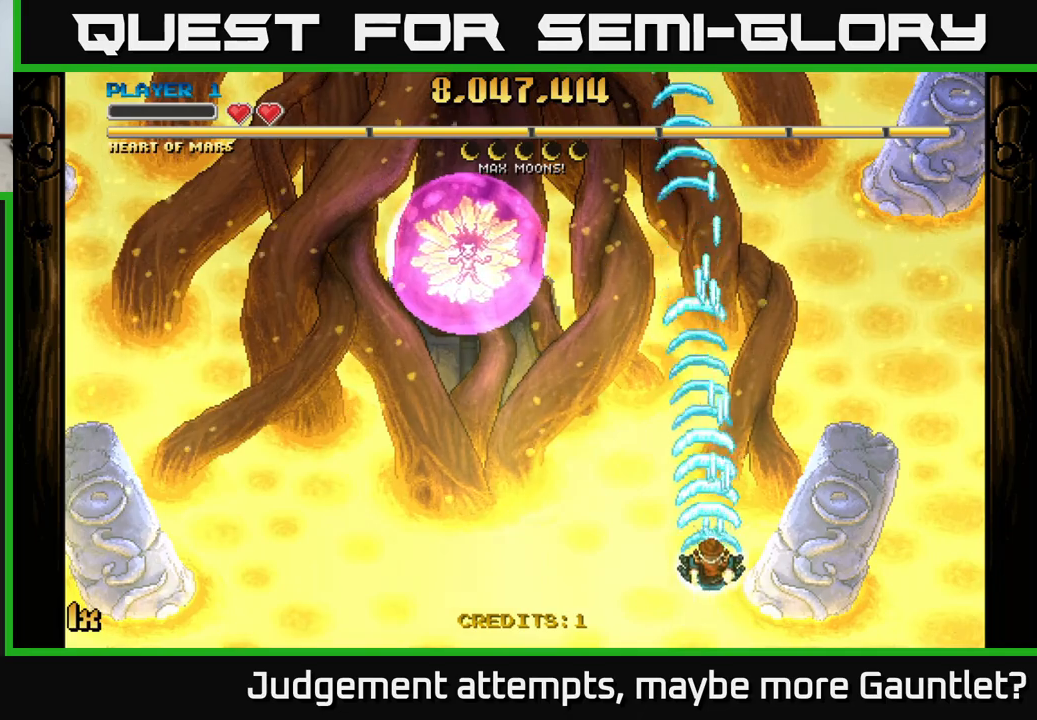
{"buttons": ["A"], "left_stick": "down", "events": [[100, "X", "up"], [317, "left_stick", "center"], [483, "left_stick", "down"]]}
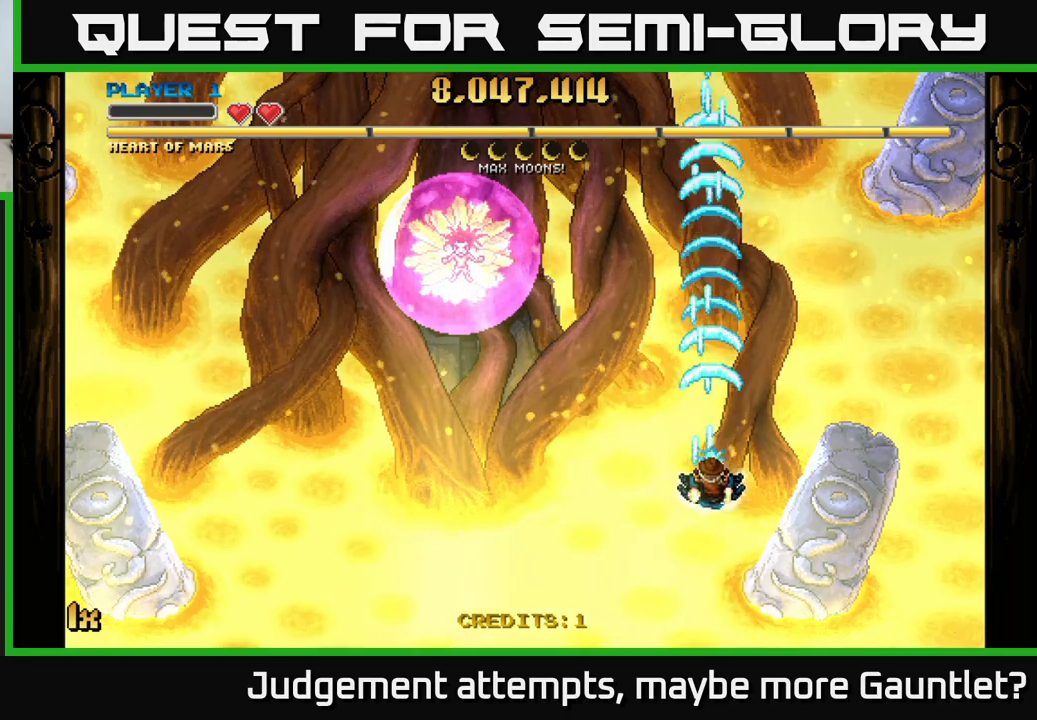
{"buttons": ["A"], "left_stick": "center", "events": [[467, "left_stick", "center"]]}
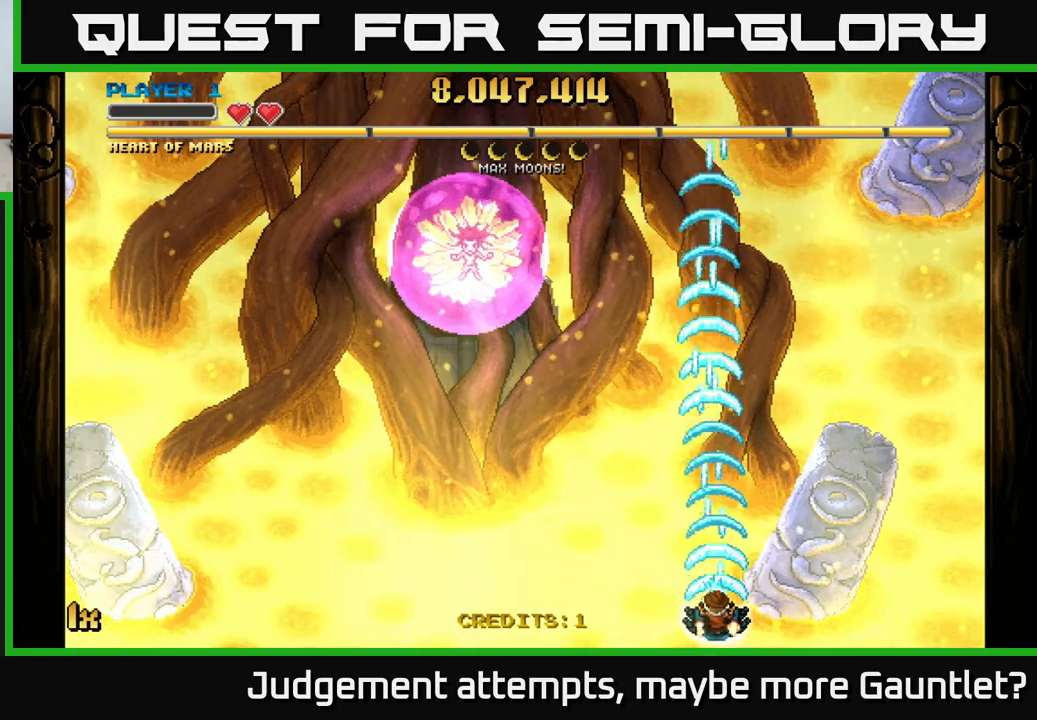
{"buttons": ["A"], "left_stick": "center", "events": []}
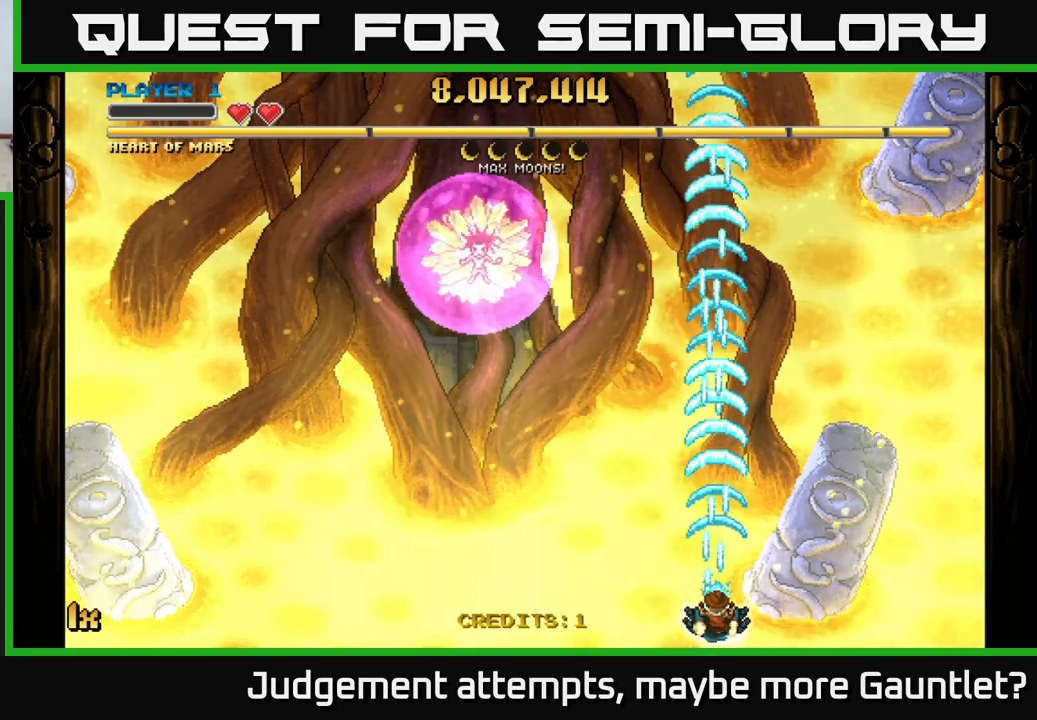
{"buttons": ["A"], "left_stick": "center", "events": []}
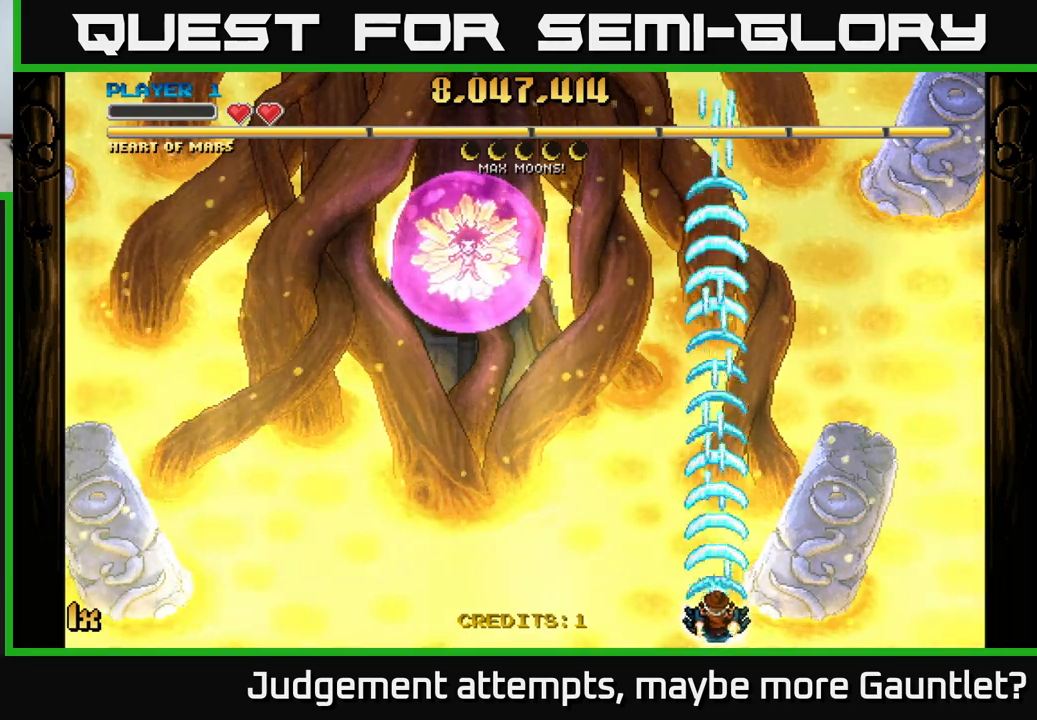
{"buttons": ["A"], "left_stick": "up-right", "events": [[317, "left_stick", "right"], [467, "left_stick", "up-right"]]}
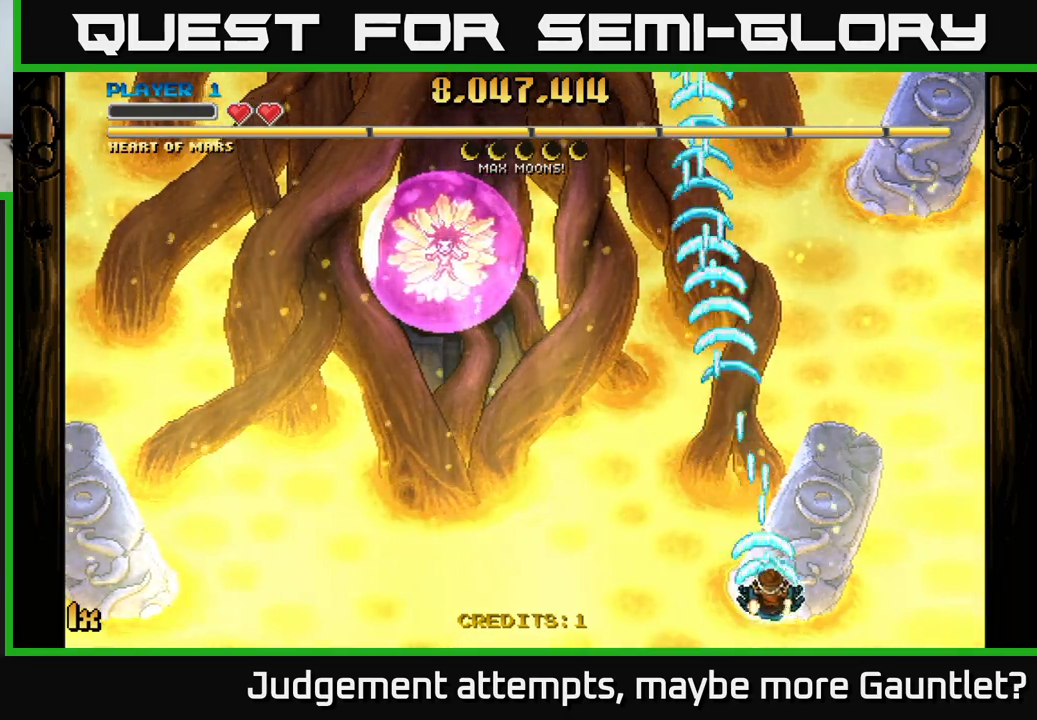
{"buttons": ["A"], "left_stick": "center", "events": [[33, "left_stick", "up"], [133, "left_stick", "down-left"], [317, "left_stick", "down-right"], [400, "left_stick", "center"]]}
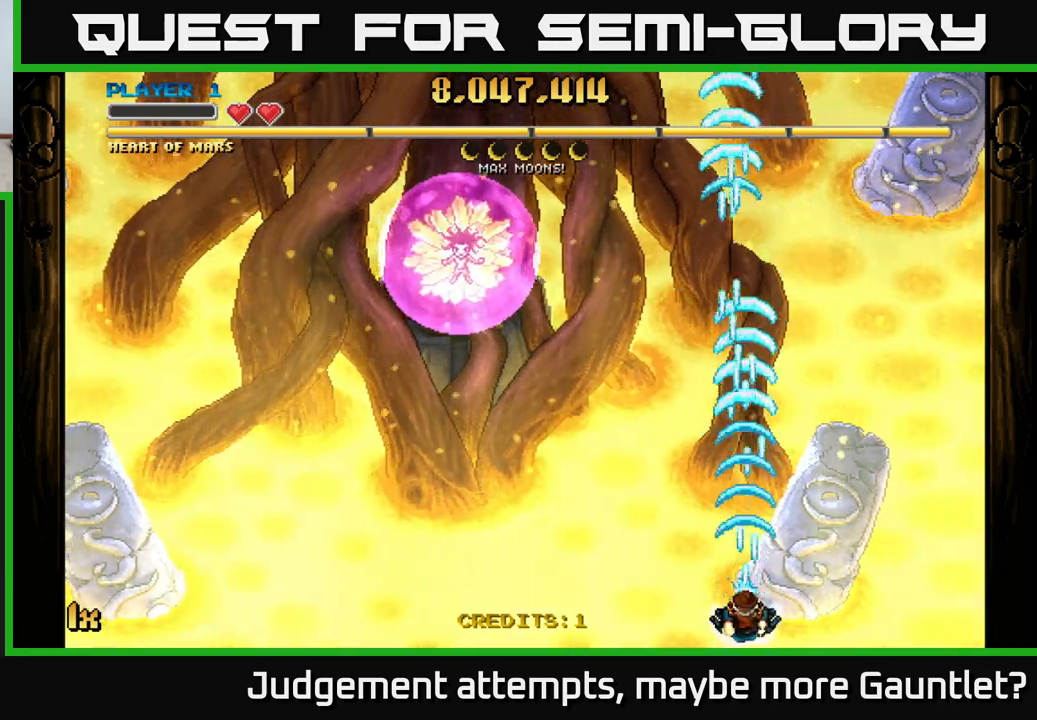
{"buttons": ["A"], "left_stick": "center", "events": [[250, "left_stick", "up"], [317, "left_stick", "center"]]}
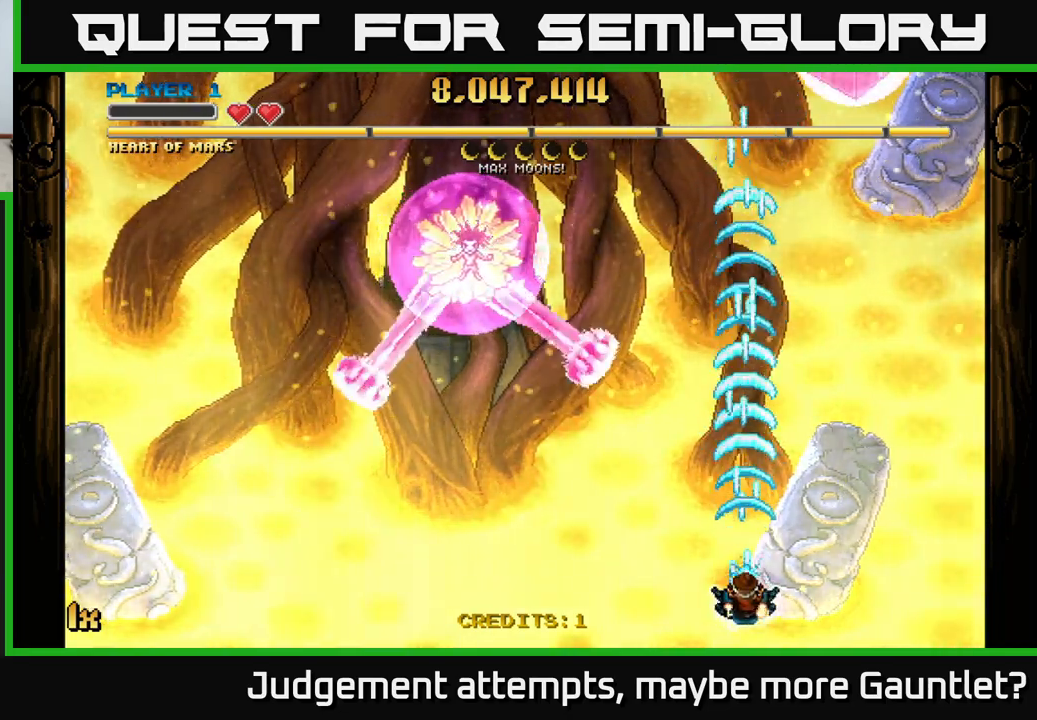
{"buttons": ["A"], "left_stick": "up-left", "events": [[217, "left_stick", "down"], [417, "left_stick", "left"], [483, "left_stick", "up-left"]]}
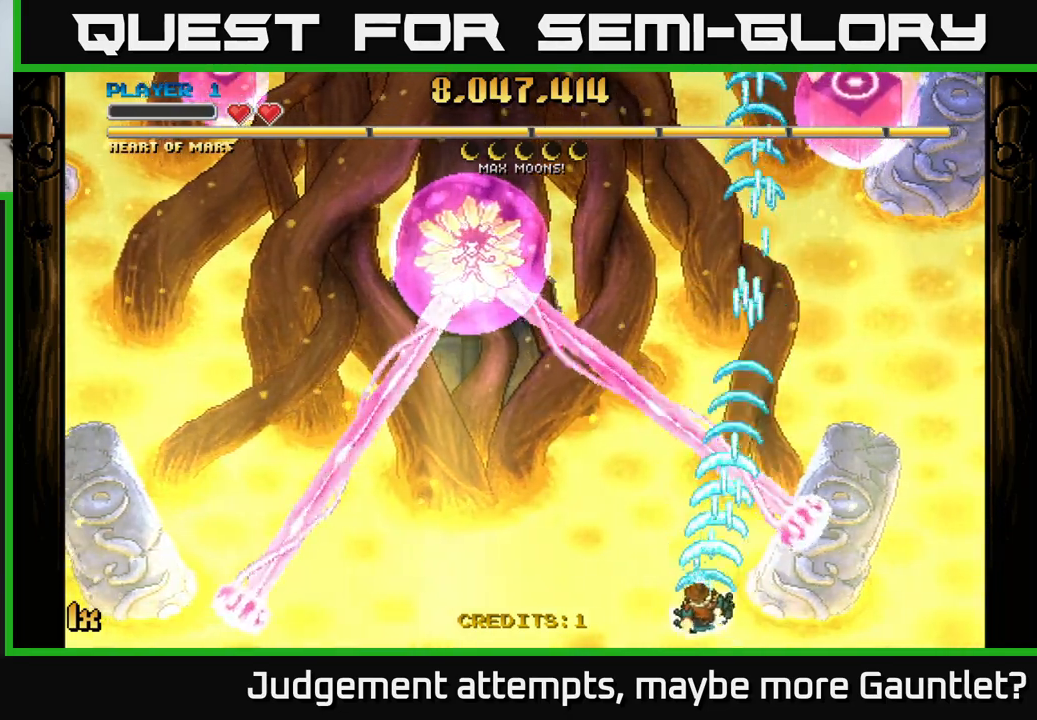
{"buttons": ["A"], "left_stick": "down-left", "events": [[133, "left_stick", "down-left"]]}
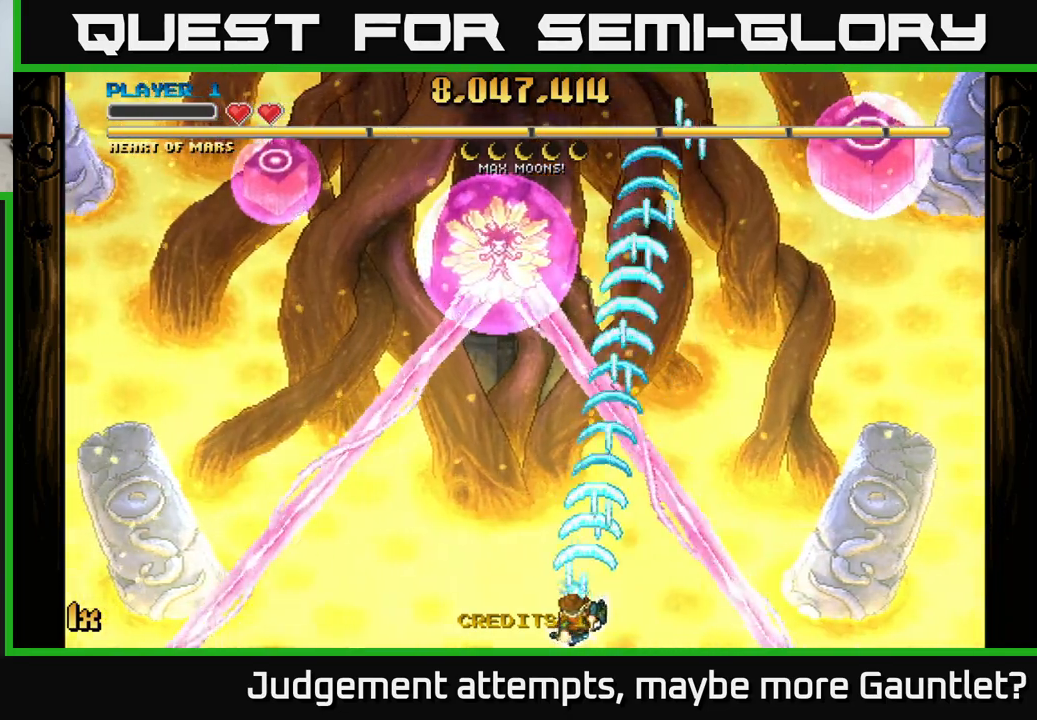
{"buttons": ["A"], "left_stick": "down-left", "events": [[117, "left_stick", "up-right"], [150, "X", "down"], [267, "X", "up"], [317, "left_stick", "center"], [400, "left_stick", "down-left"]]}
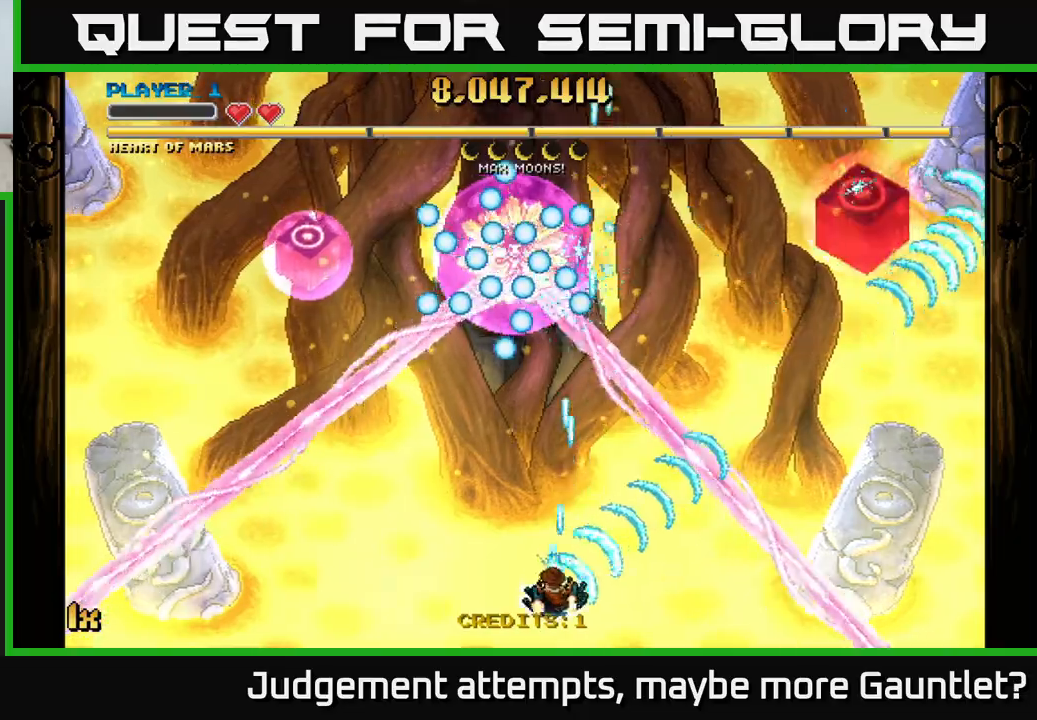
{"buttons": ["A"], "left_stick": "right", "events": [[17, "left_stick", "center"], [433, "left_stick", "right"]]}
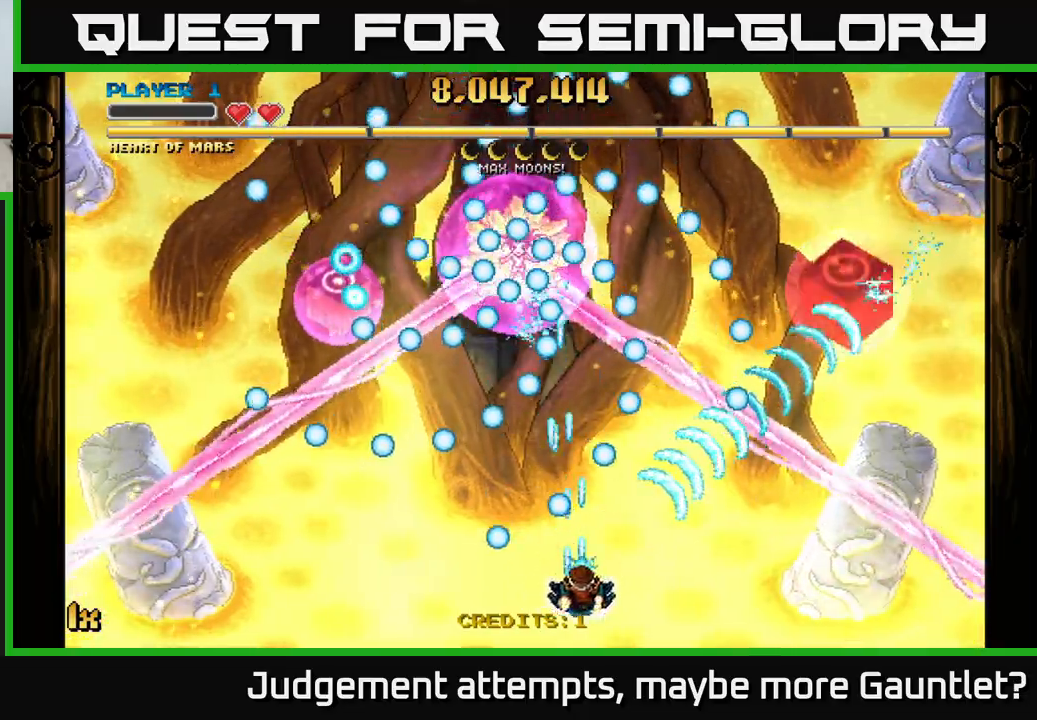
{"buttons": ["A"], "left_stick": "down-left", "events": [[67, "left_stick", "up"], [150, "left_stick", "left"], [300, "left_stick", "down-right"], [500, "left_stick", "down-left"]]}
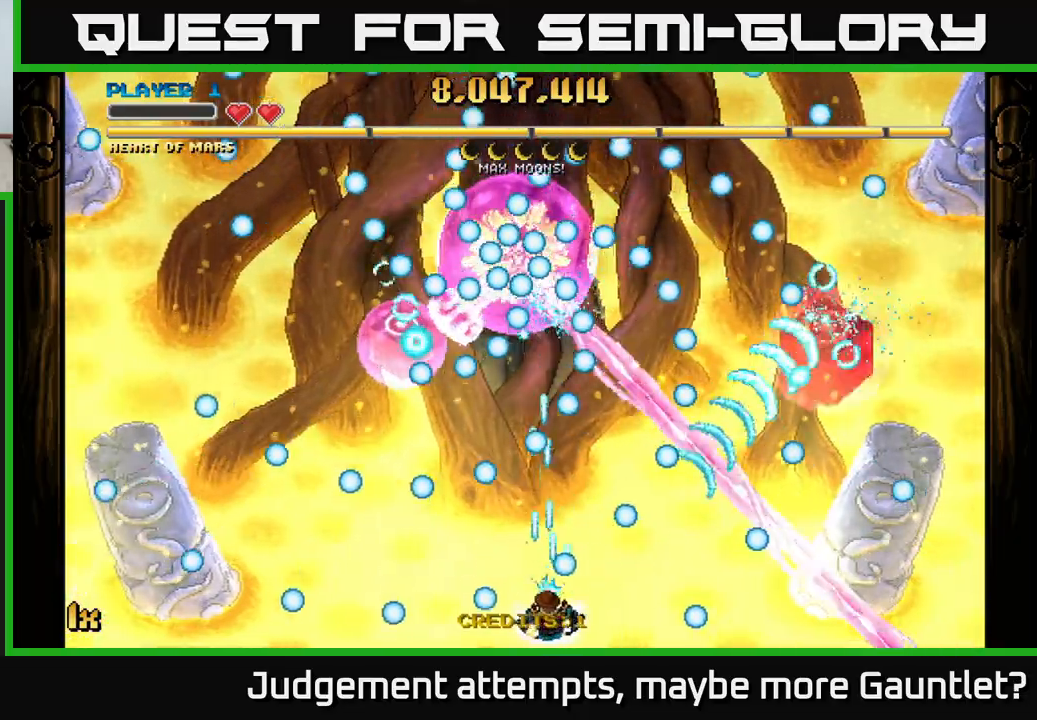
{"buttons": ["A"], "left_stick": "center", "events": [[200, "left_stick", "right"], [283, "left_stick", "left"], [433, "left_stick", "center"]]}
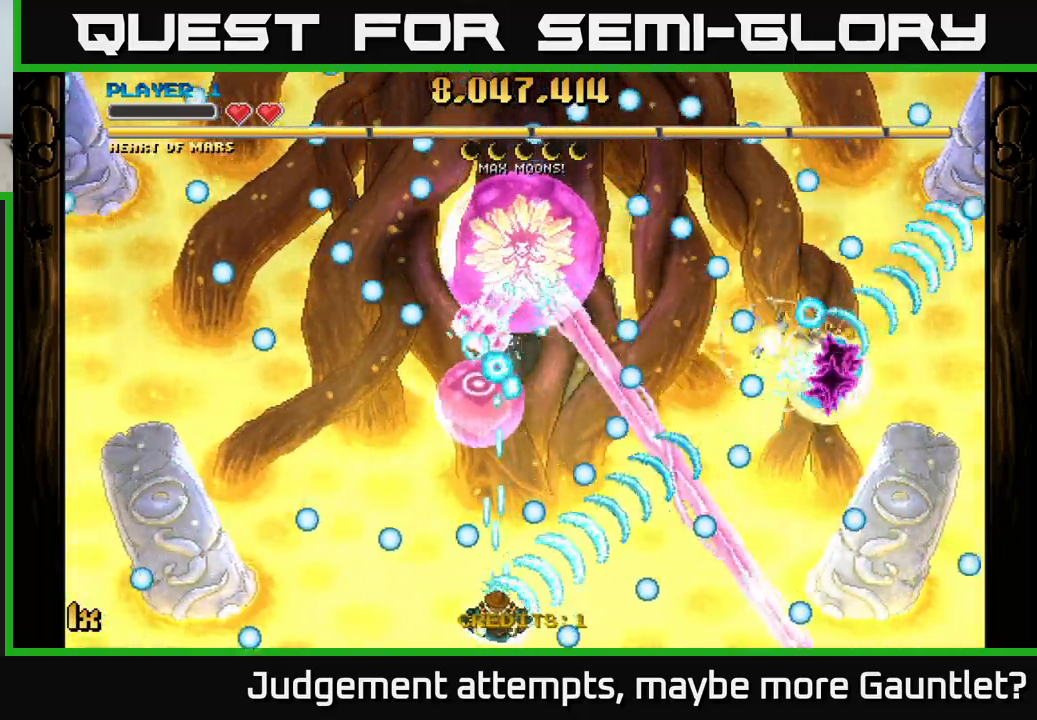
{"buttons": ["A"], "left_stick": "up-right", "events": [[183, "left_stick", "up"], [200, "X", "down"], [317, "left_stick", "up-right"], [350, "X", "up"]]}
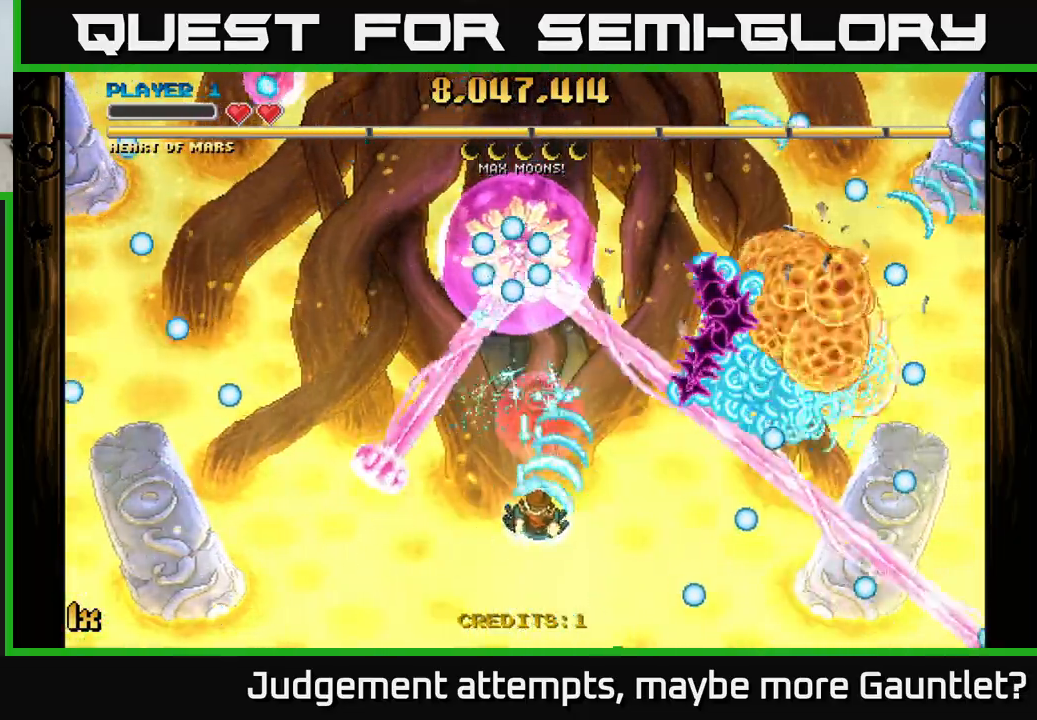
{"buttons": ["A"], "left_stick": "center", "events": [[33, "left_stick", "center"], [150, "left_stick", "down-right"], [500, "left_stick", "center"]]}
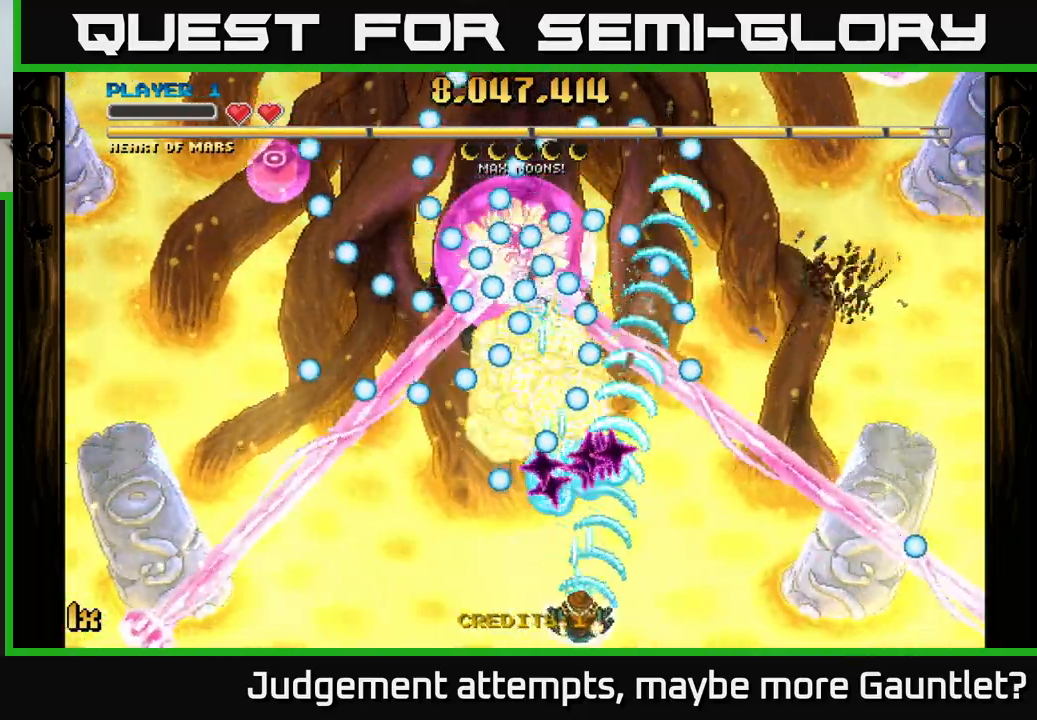
{"buttons": ["A"], "left_stick": "center", "events": [[167, "left_stick", "right"], [300, "left_stick", "center"]]}
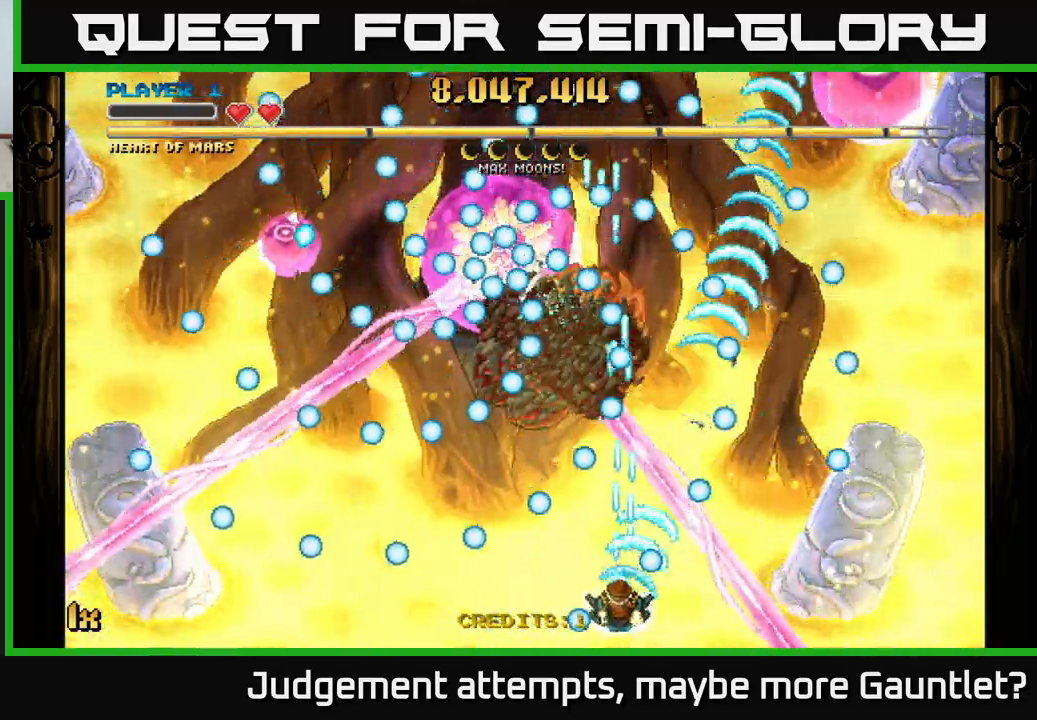
{"buttons": ["A"], "left_stick": "center", "events": [[217, "left_stick", "left"], [400, "left_stick", "center"]]}
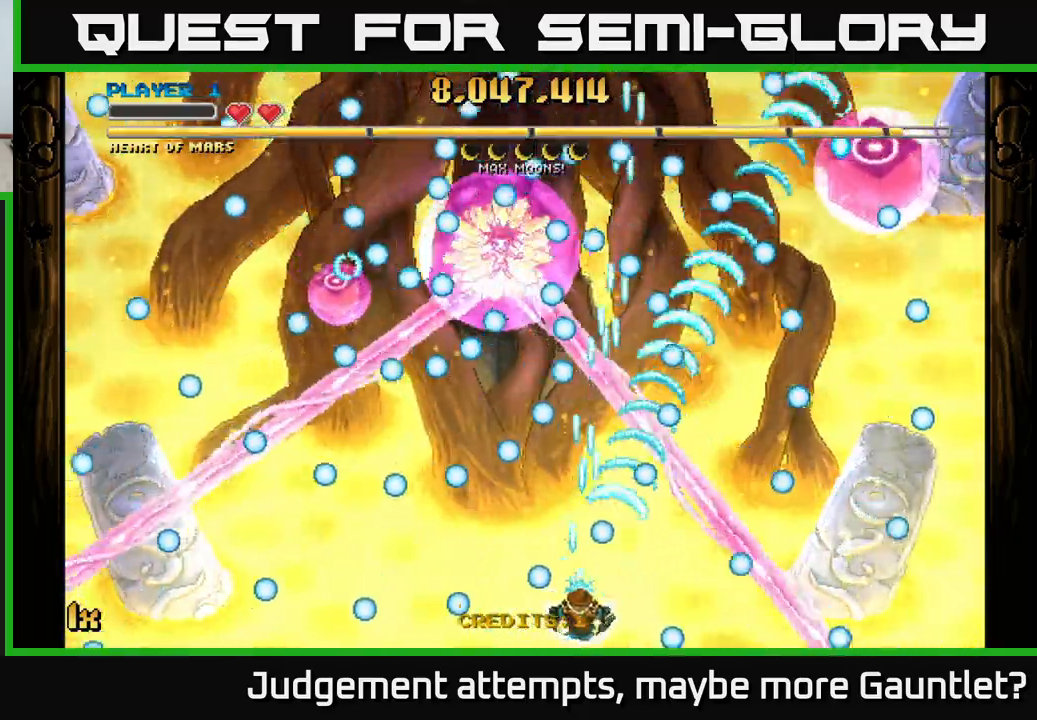
{"buttons": ["A"], "left_stick": "center", "events": [[167, "left_stick", "left"], [267, "left_stick", "center"]]}
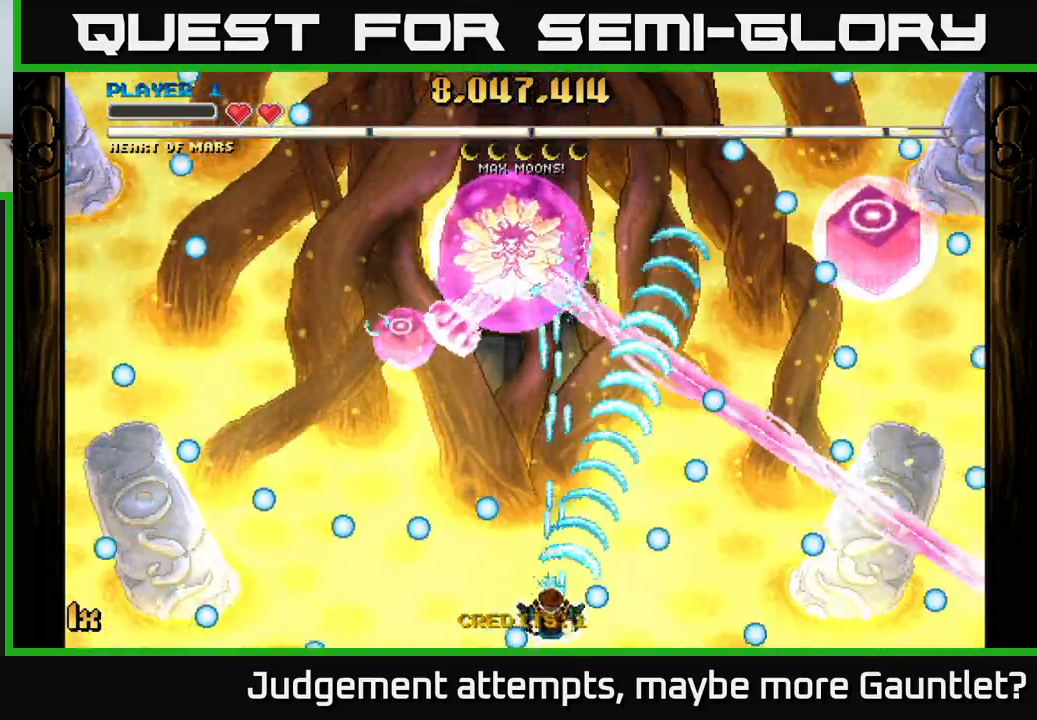
{"buttons": ["A"], "left_stick": "center", "events": [[33, "left_stick", "up"], [100, "X", "down"], [217, "X", "up"], [267, "left_stick", "left"], [400, "left_stick", "center"]]}
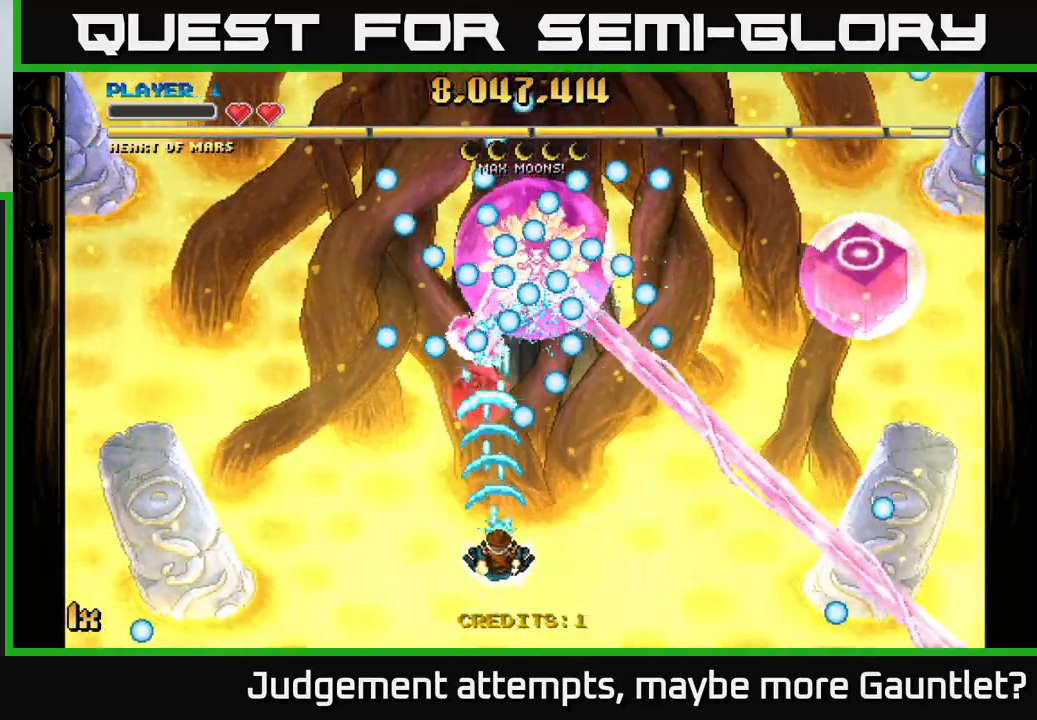
{"buttons": ["A"], "left_stick": "up-right", "events": [[200, "left_stick", "down-left"], [350, "left_stick", "up-right"], [367, "X", "down"], [500, "X", "up"]]}
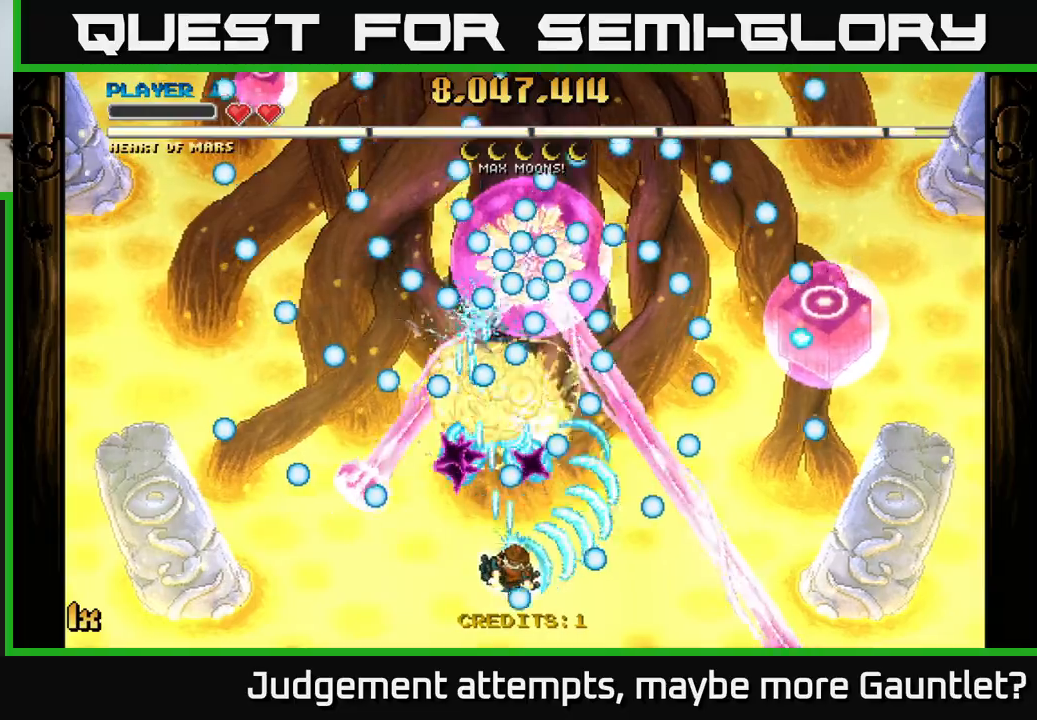
{"buttons": ["A"], "left_stick": "center", "events": [[83, "left_stick", "down-right"], [283, "left_stick", "left"], [433, "left_stick", "right"], [500, "left_stick", "center"]]}
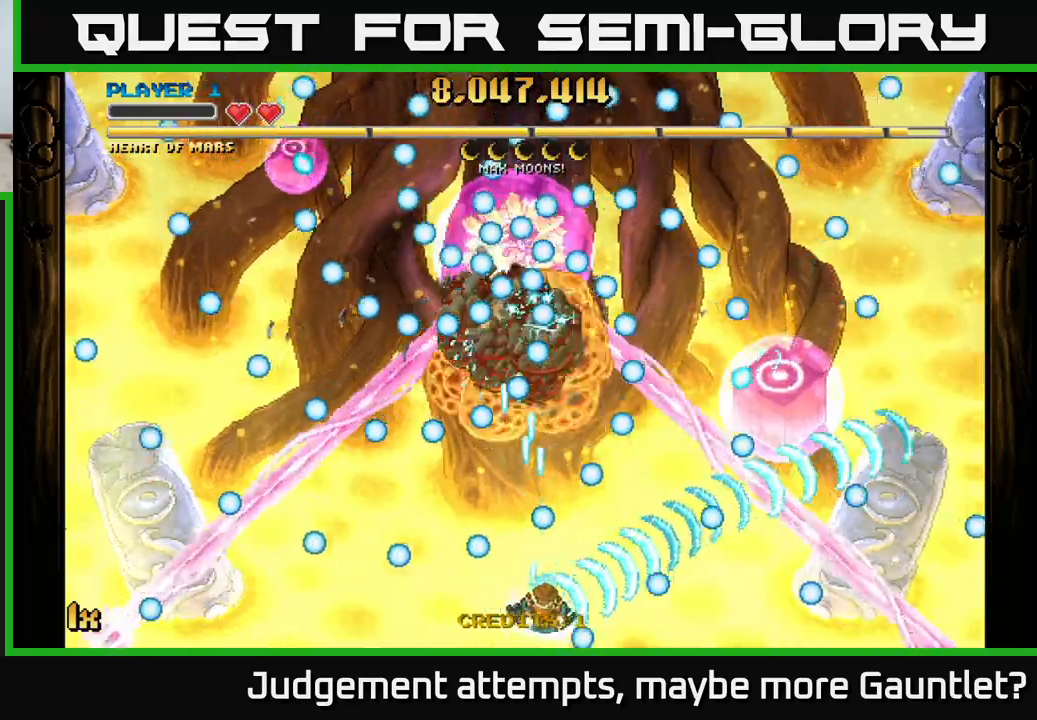
{"buttons": ["A"], "left_stick": "left", "events": [[100, "left_stick", "left"], [267, "left_stick", "center"], [483, "left_stick", "left"]]}
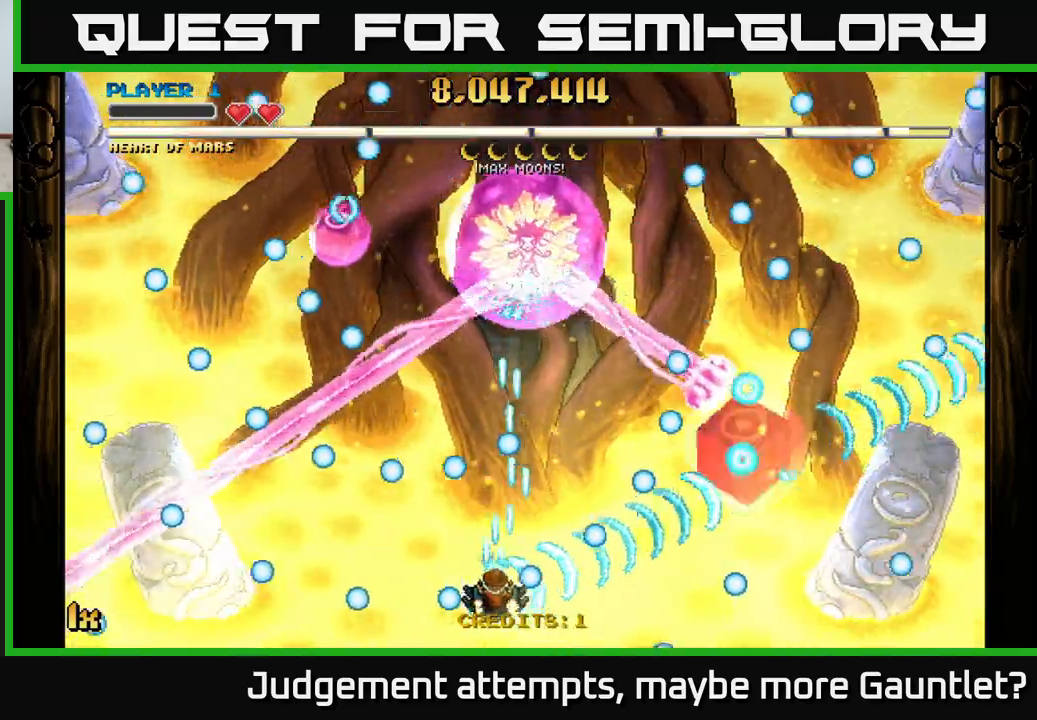
{"buttons": ["A", "X"], "left_stick": "up-right", "events": [[100, "left_stick", "down-right"], [283, "left_stick", "up-right"], [450, "X", "down"]]}